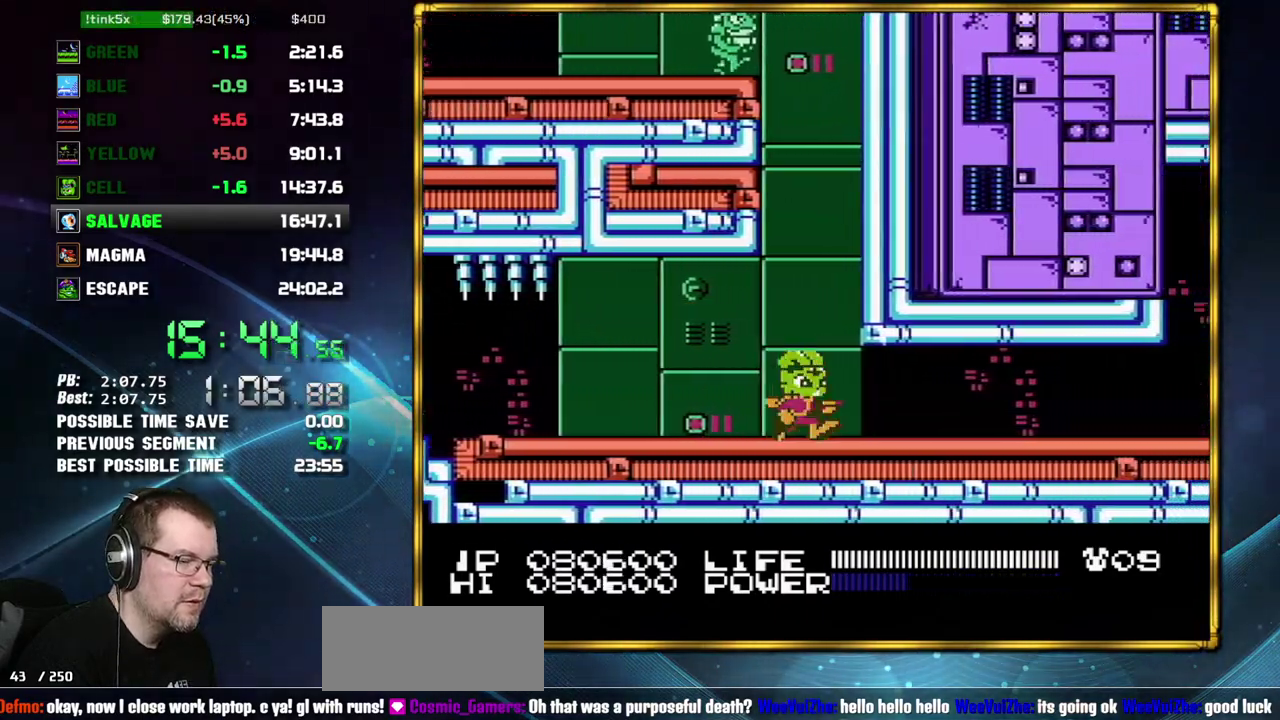
Gameplay with a controller (Nintendo layout); each line is a JSON object with the inputs held at the frame after it. "events" lists button and stick changes between this image and that frame as [ms after this image, input, new state], when the widget could be followed in between. Not read: L3 R3 SELECT START.
{"buttons": ["DPAD_RIGHT"], "events": []}
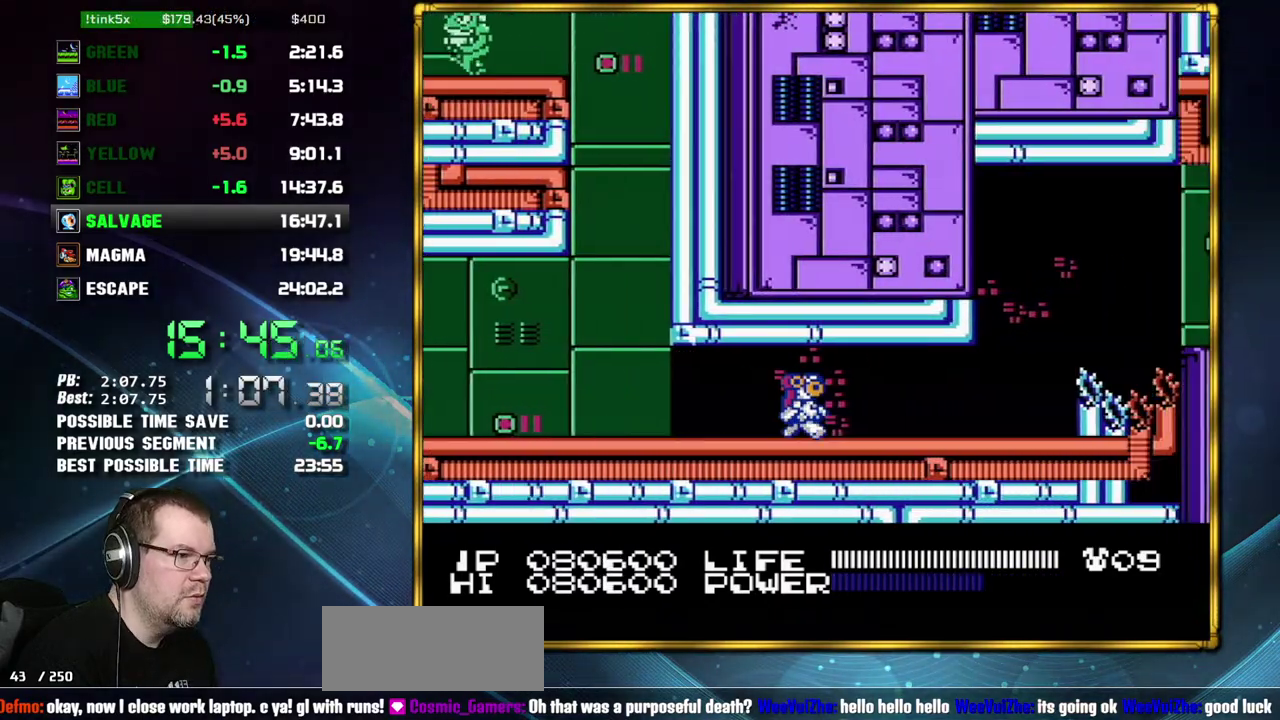
{"buttons": ["DPAD_RIGHT"], "events": []}
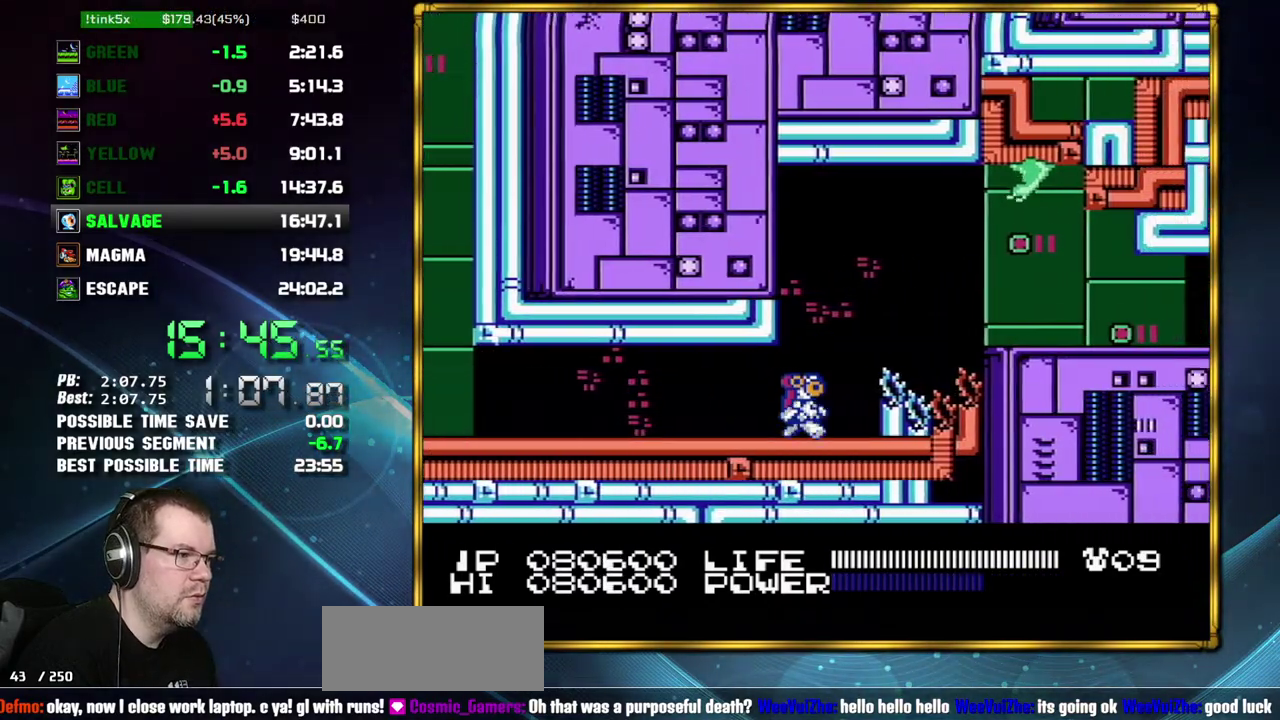
{"buttons": ["A", "DPAD_RIGHT"], "events": [[117, "A", "down"]]}
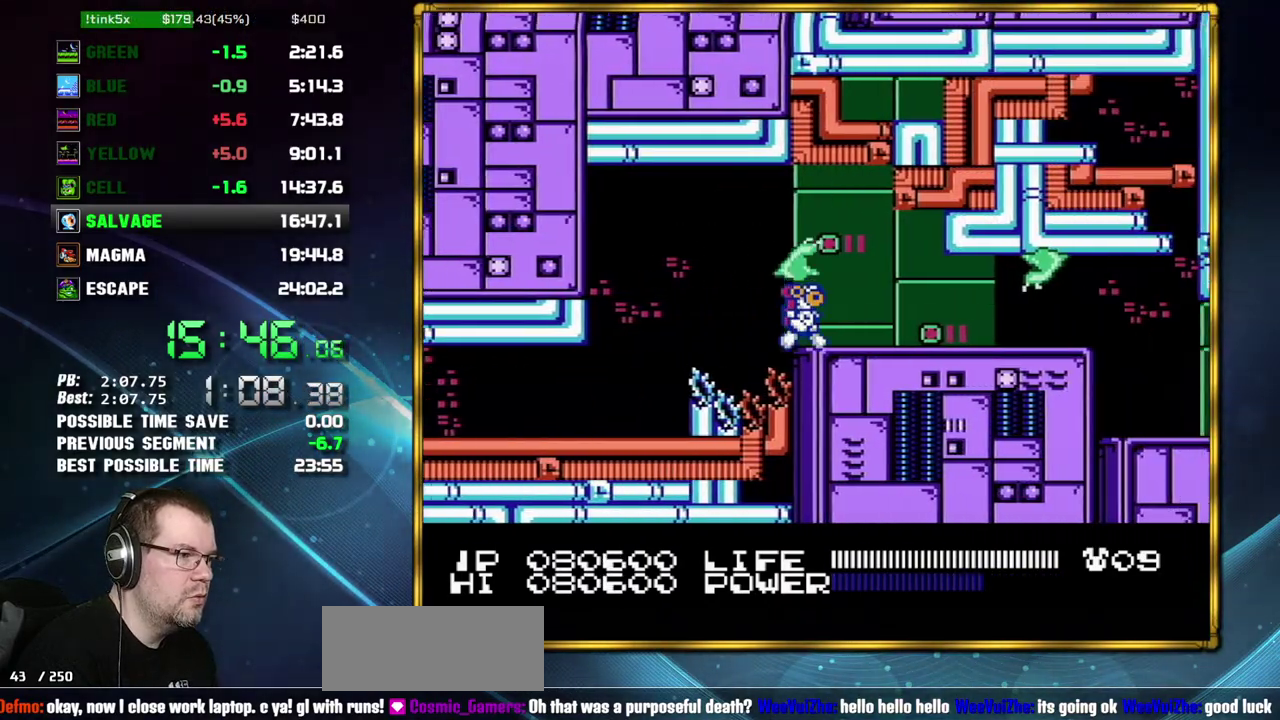
{"buttons": ["DPAD_RIGHT"], "events": [[50, "A", "up"], [267, "B", "down"], [333, "B", "up"], [400, "B", "down"], [450, "B", "up"]]}
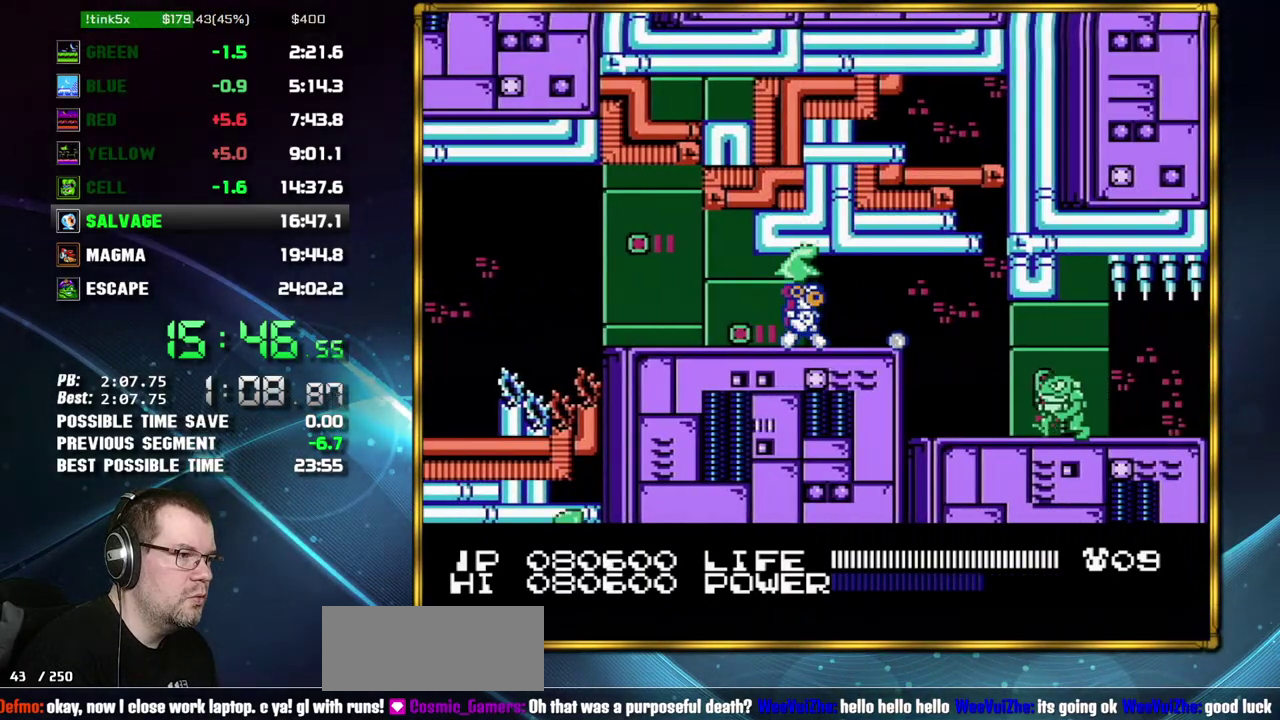
{"buttons": ["DPAD_RIGHT"], "events": [[150, "B", "down"], [367, "B", "up"]]}
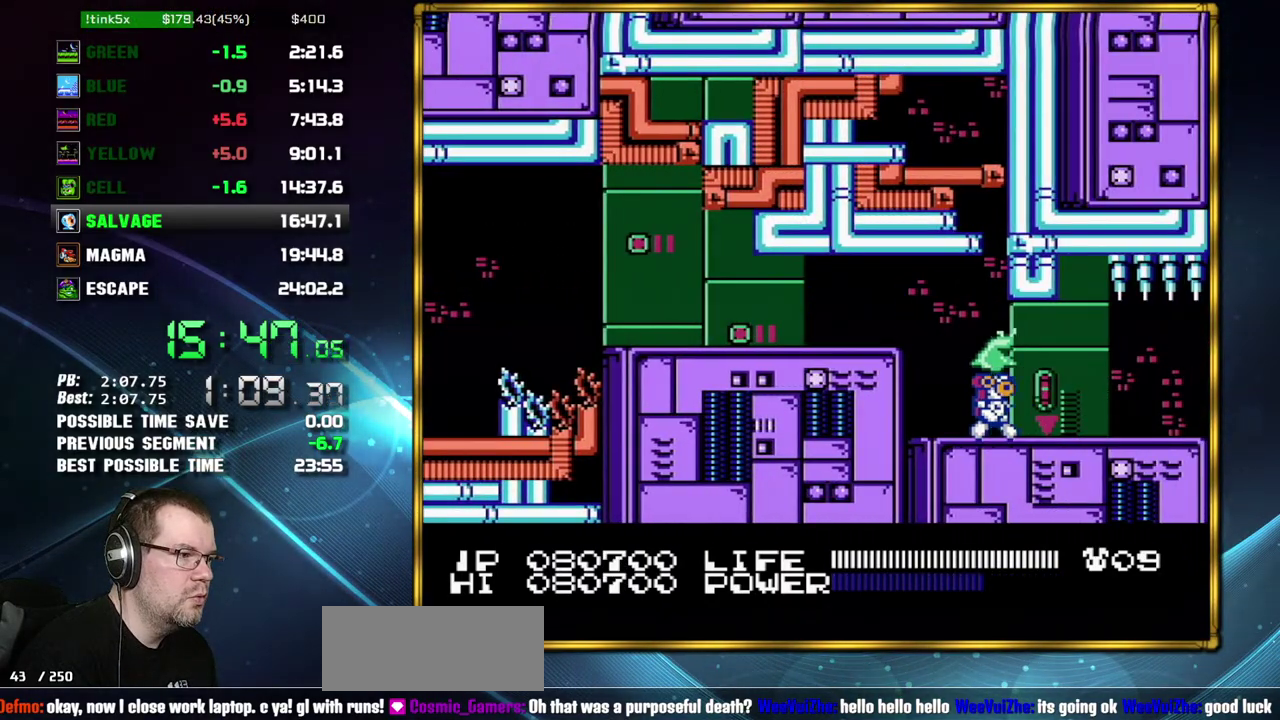
{"buttons": ["DPAD_RIGHT"], "events": []}
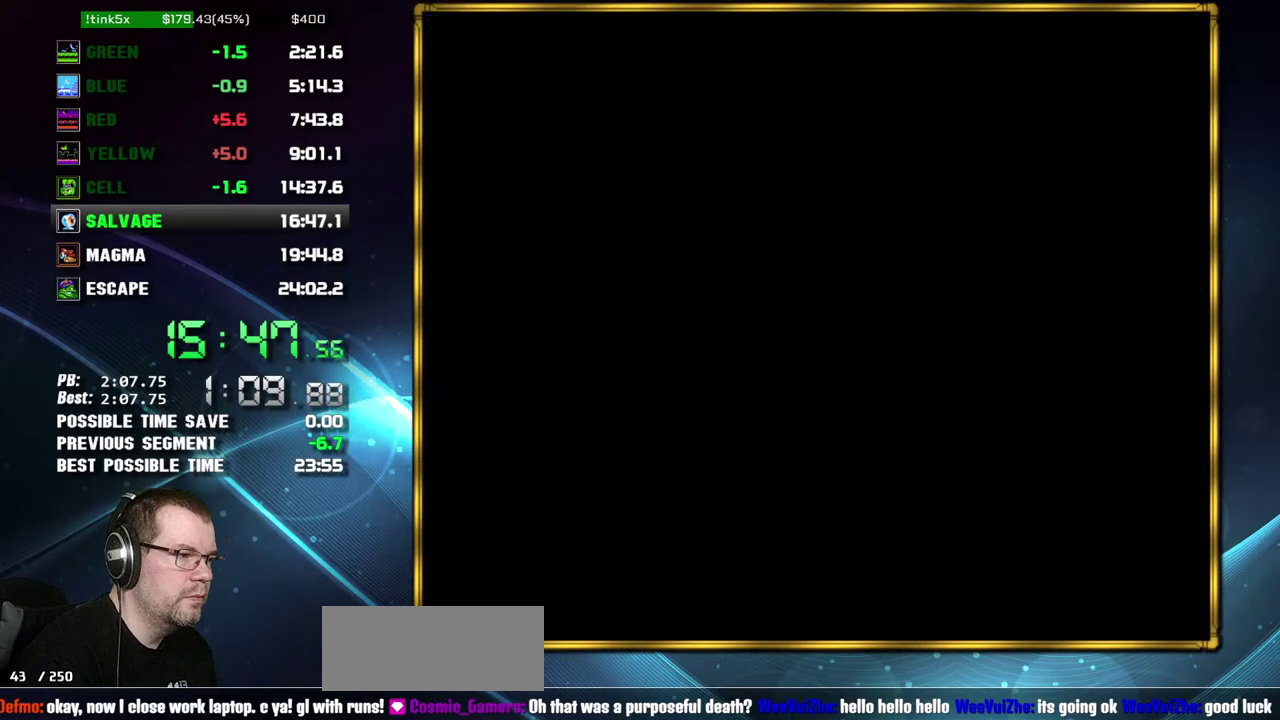
{"buttons": ["DPAD_RIGHT"], "events": []}
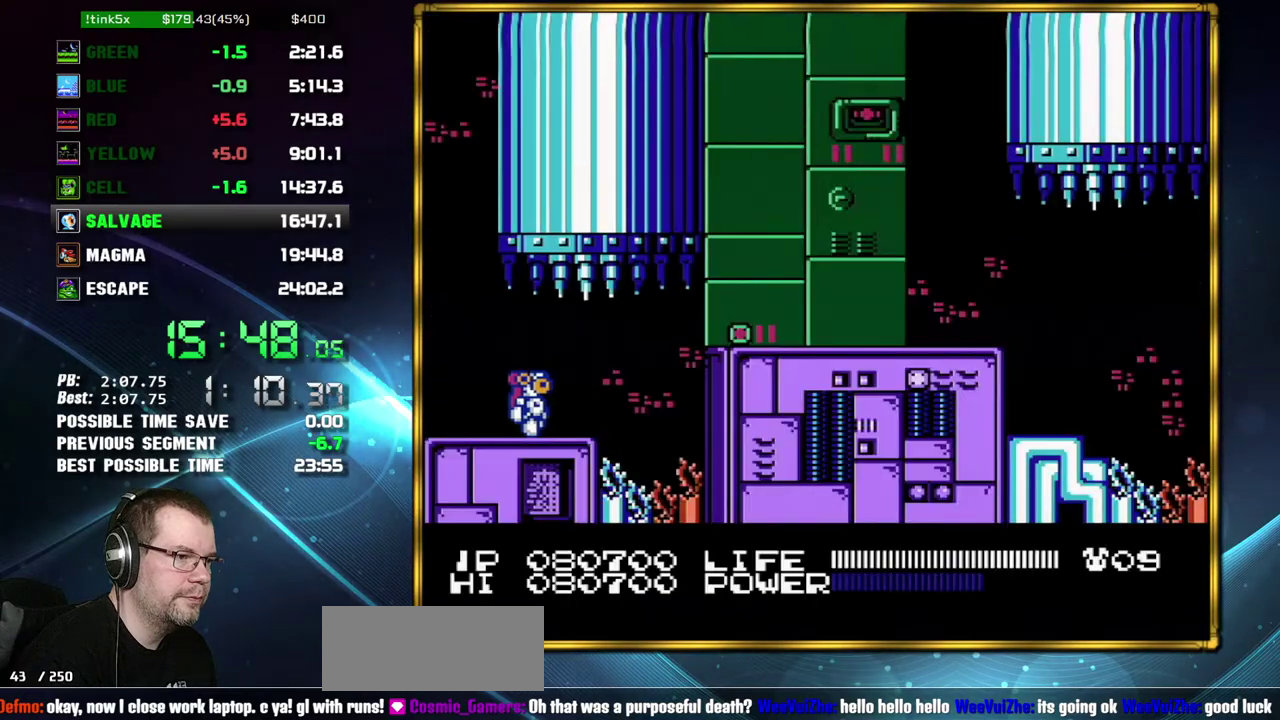
{"buttons": [], "events": [[83, "DPAD_RIGHT", "up"]]}
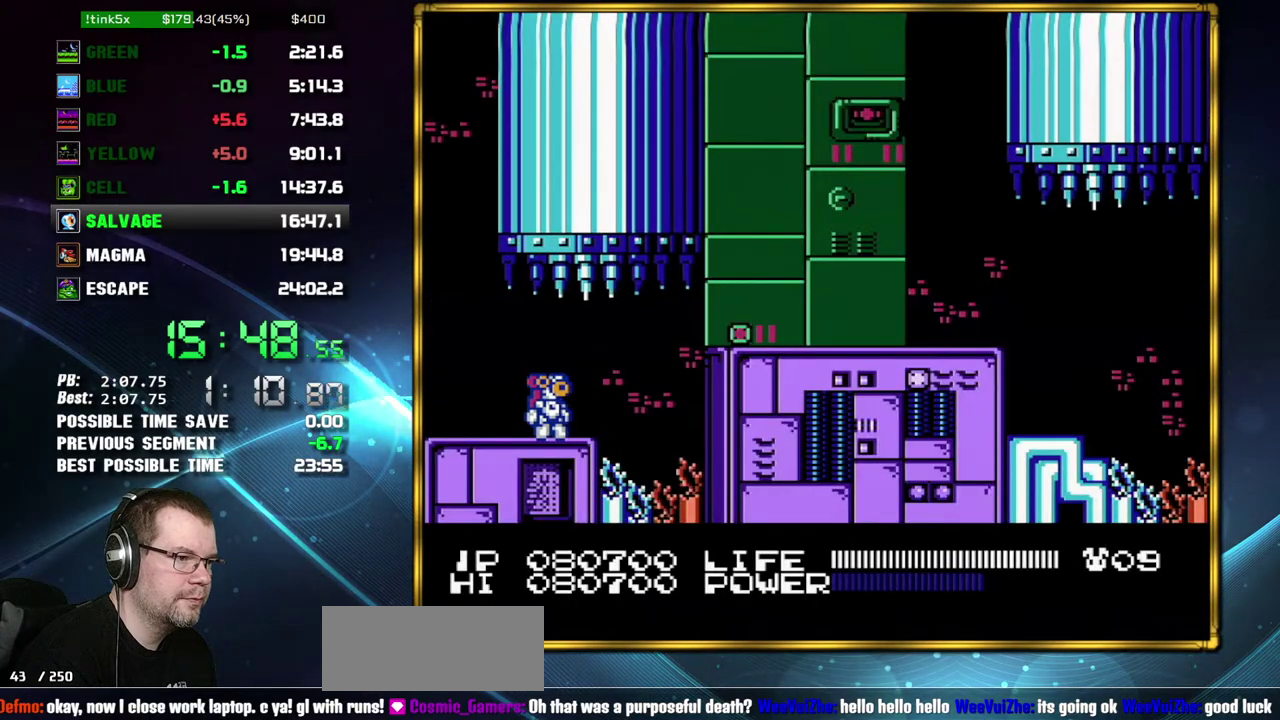
{"buttons": ["DPAD_RIGHT"], "events": [[117, "DPAD_RIGHT", "down"], [300, "A", "down"], [400, "A", "up"]]}
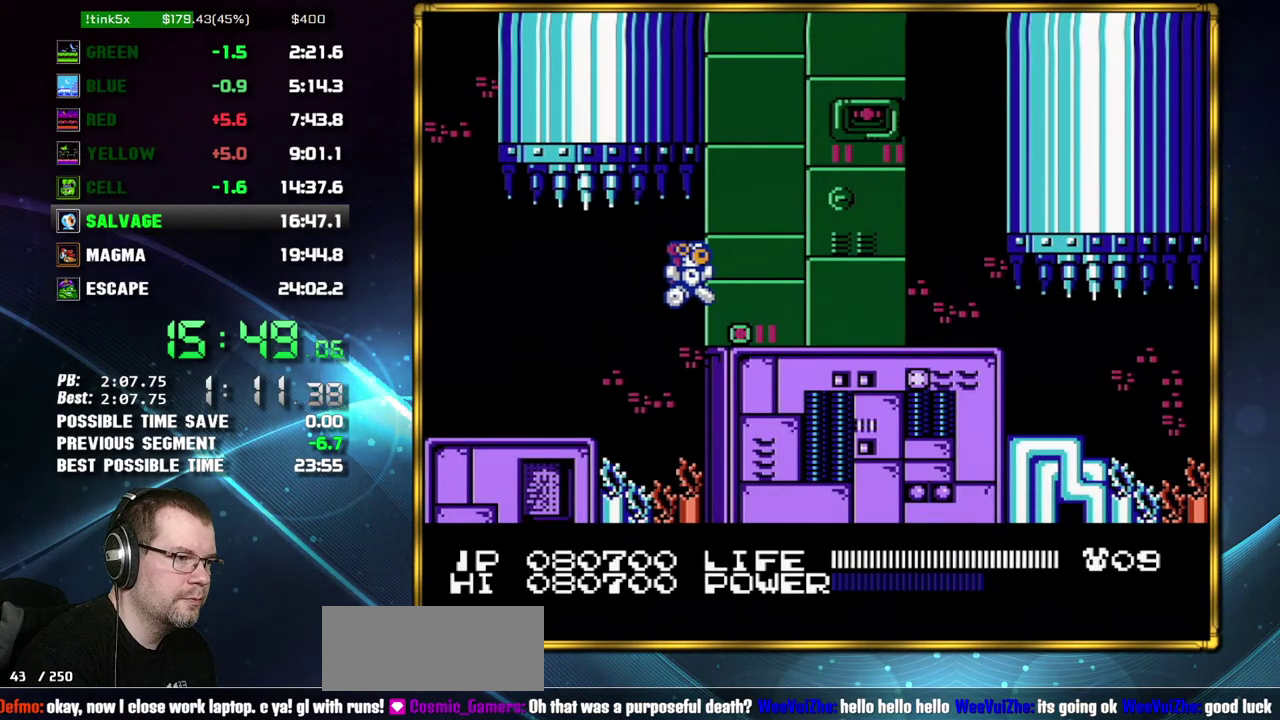
{"buttons": ["DPAD_RIGHT"], "events": []}
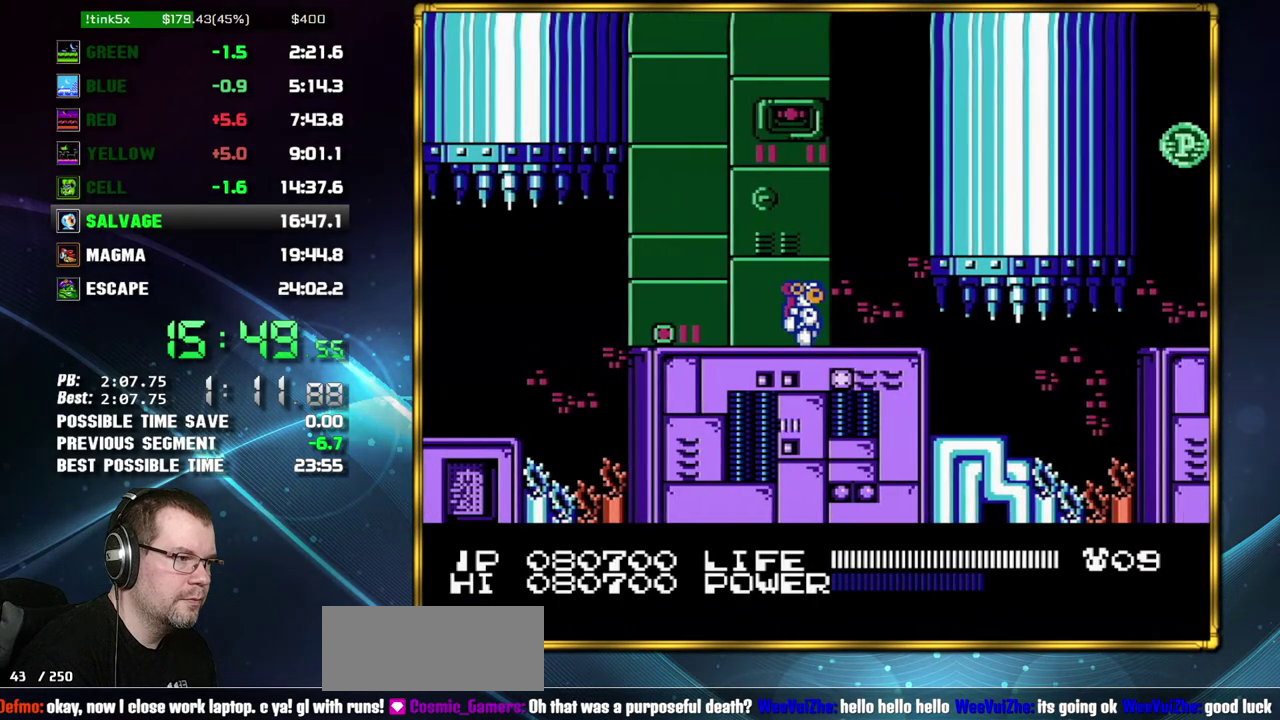
{"buttons": [], "events": [[483, "DPAD_RIGHT", "up"]]}
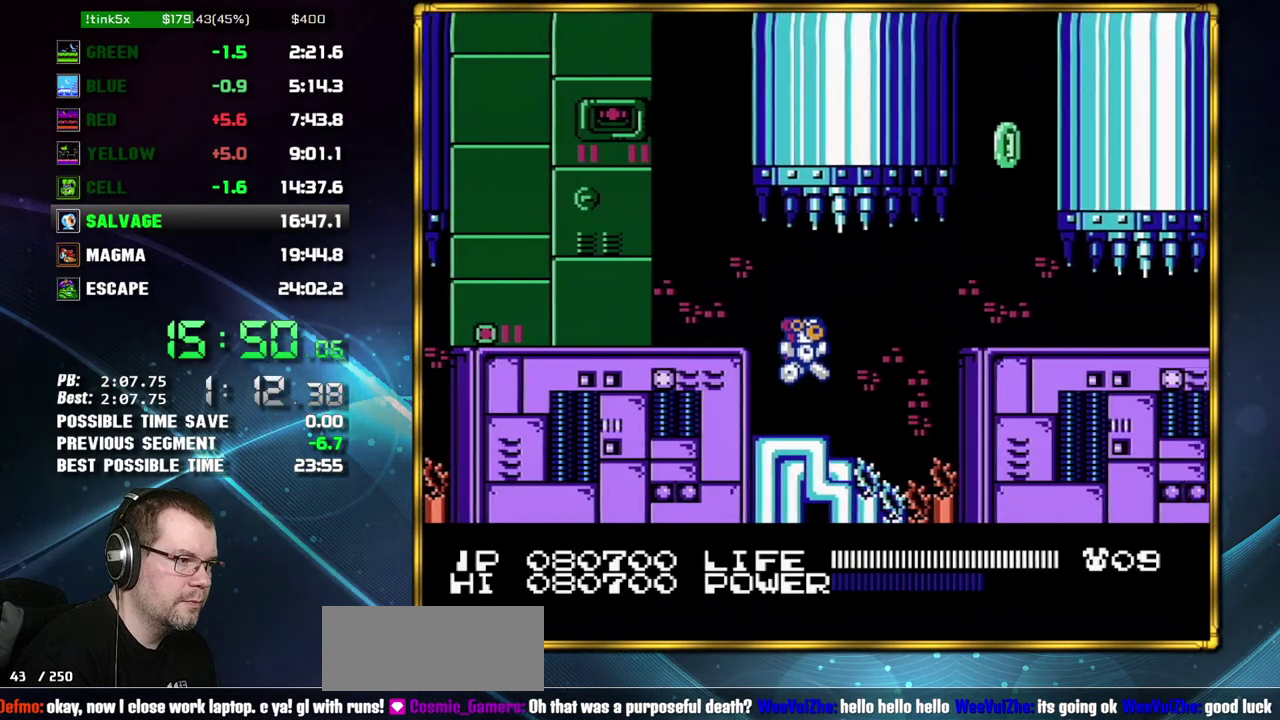
{"buttons": ["DPAD_RIGHT"], "events": [[83, "DPAD_RIGHT", "down"], [183, "A", "down"], [333, "A", "up"]]}
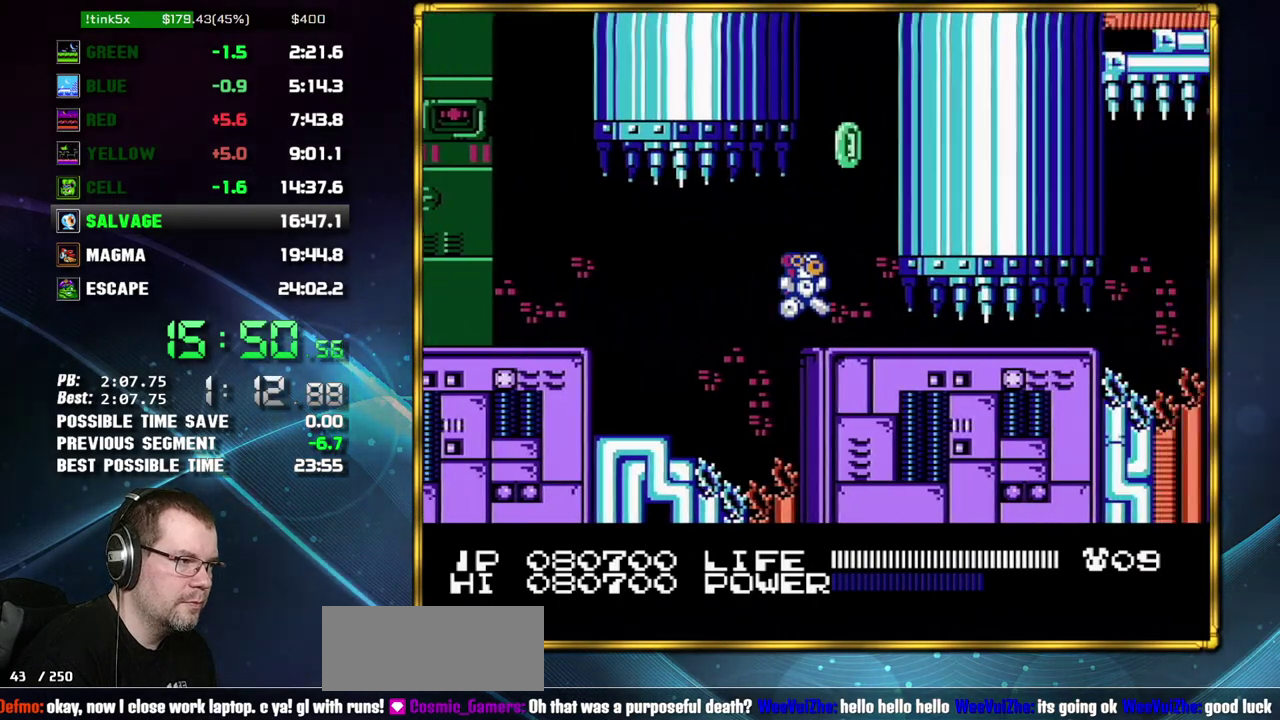
{"buttons": ["DPAD_RIGHT"], "events": [[117, "DPAD_RIGHT", "up"], [183, "DPAD_RIGHT", "down"]]}
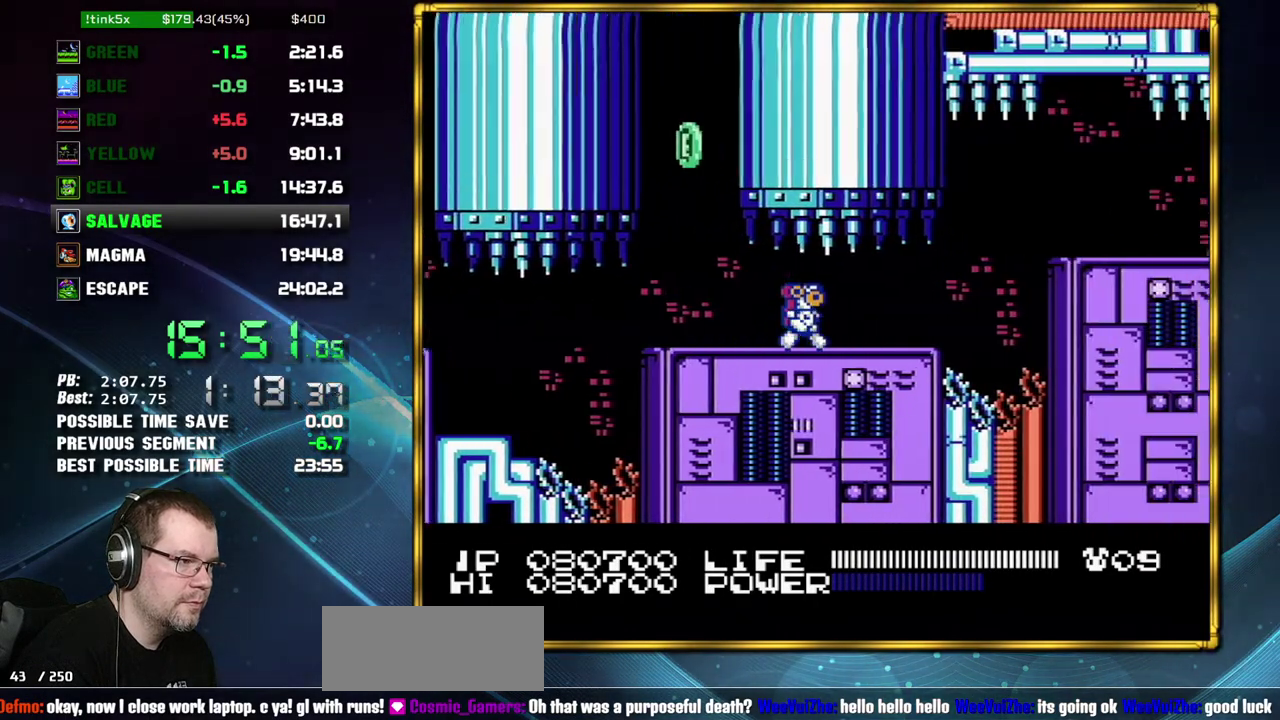
{"buttons": ["DPAD_RIGHT"], "events": [[333, "A", "down"], [483, "A", "up"]]}
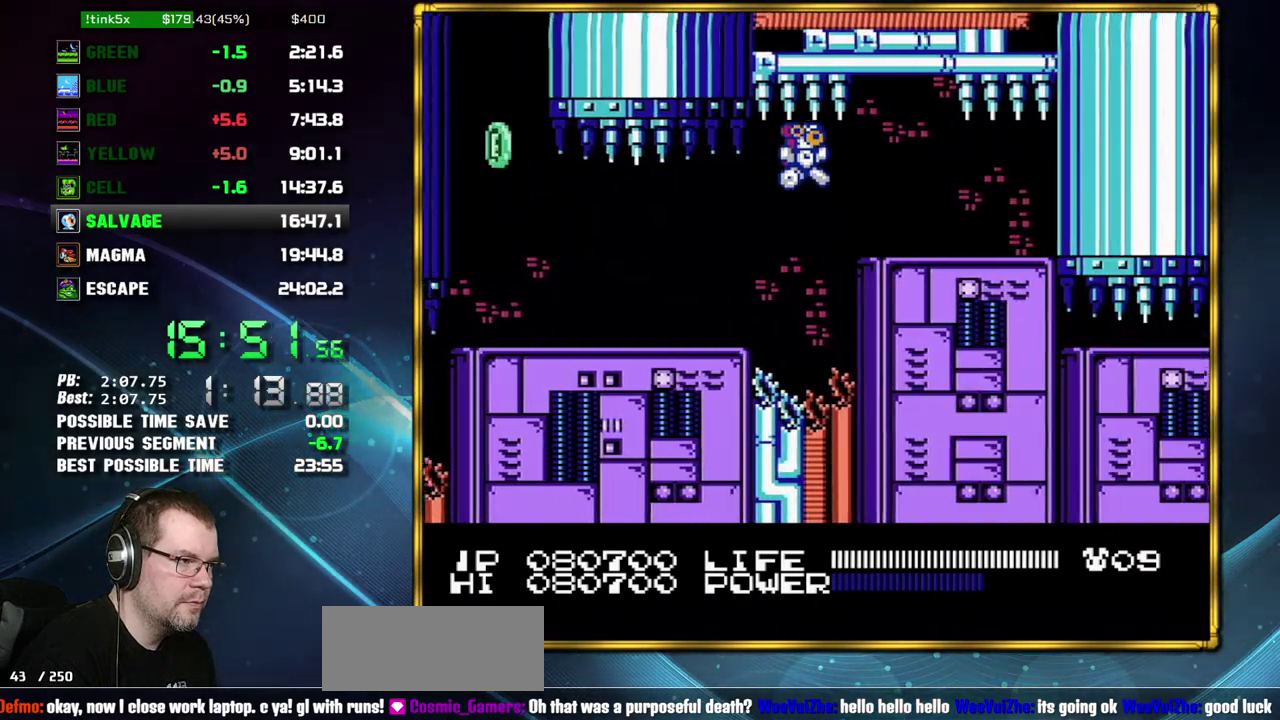
{"buttons": ["DPAD_RIGHT"], "events": [[433, "DPAD_RIGHT", "up"], [483, "DPAD_RIGHT", "down"]]}
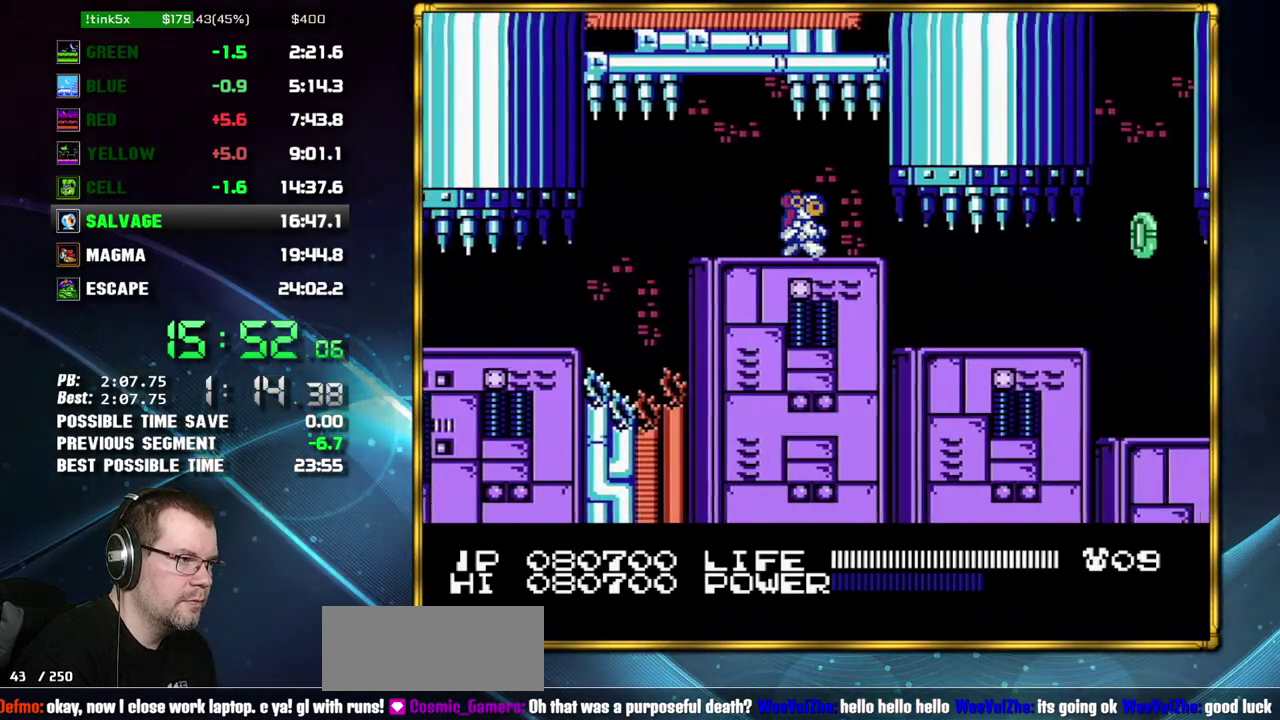
{"buttons": ["DPAD_RIGHT"], "events": []}
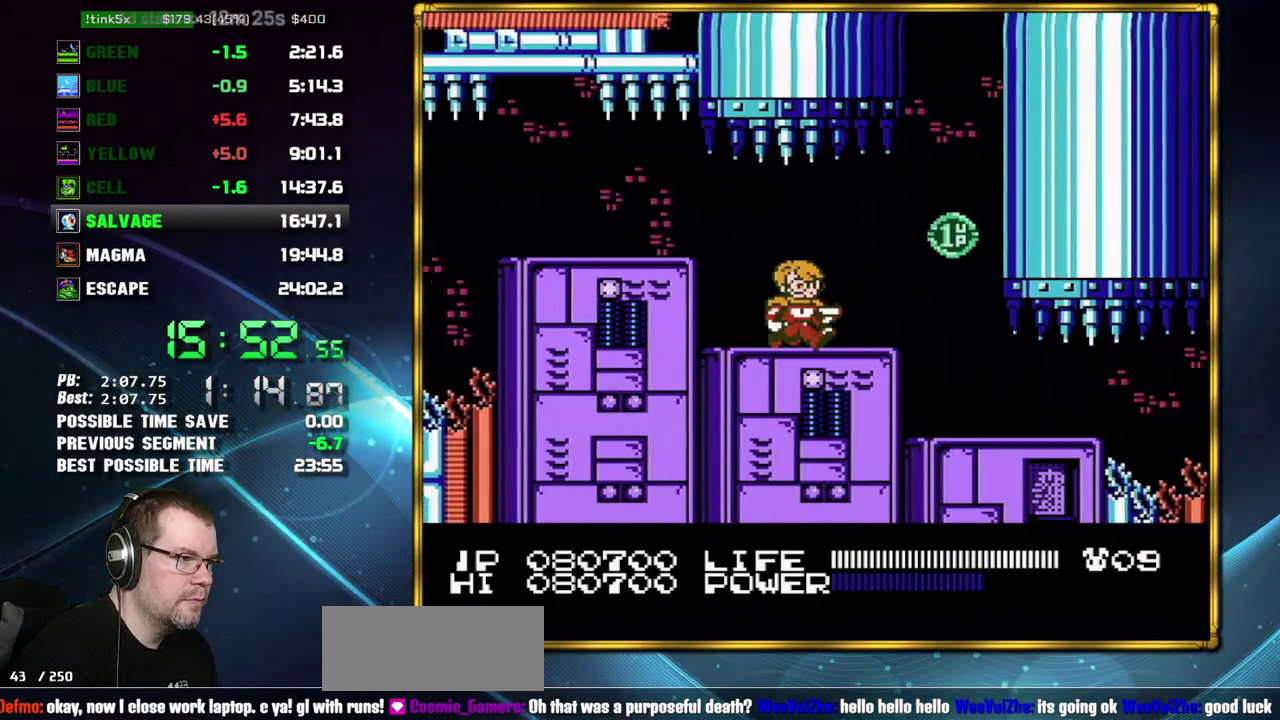
{"buttons": ["DPAD_RIGHT"], "events": [[433, "B", "down"], [483, "B", "up"]]}
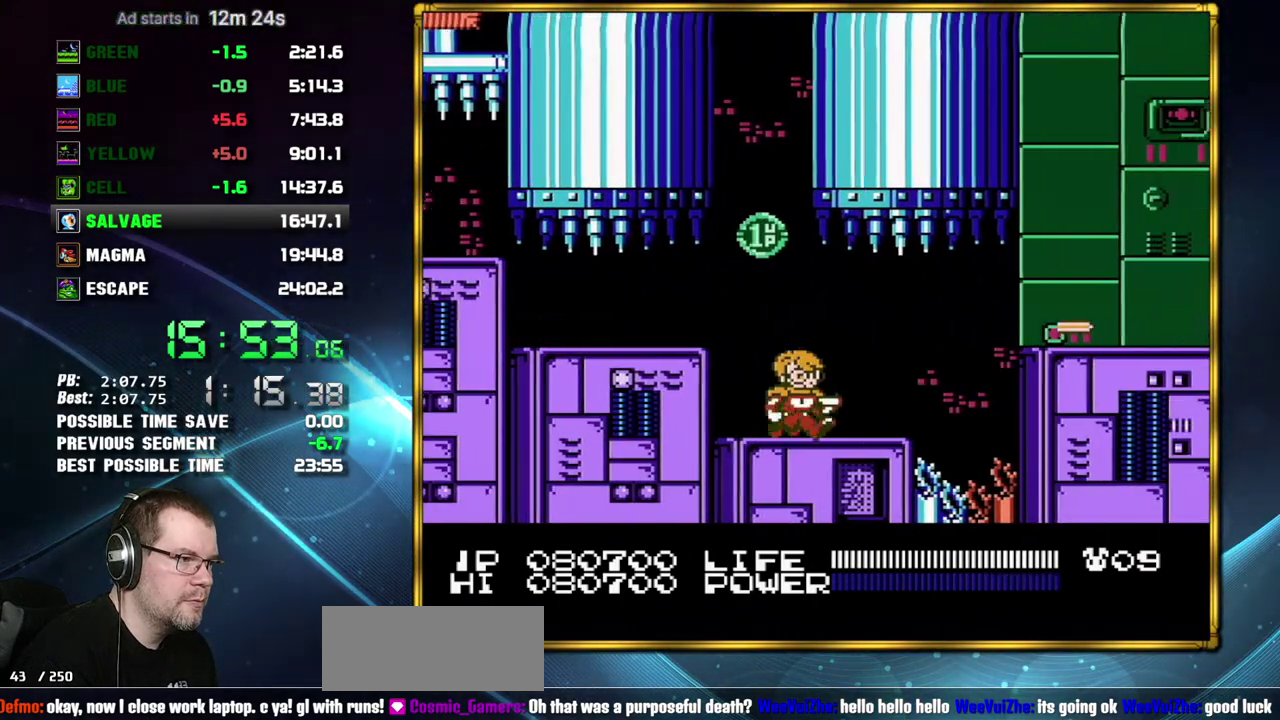
{"buttons": ["DPAD_RIGHT"], "events": [[300, "A", "down"], [300, "B", "down"], [433, "B", "up"], [450, "A", "up"]]}
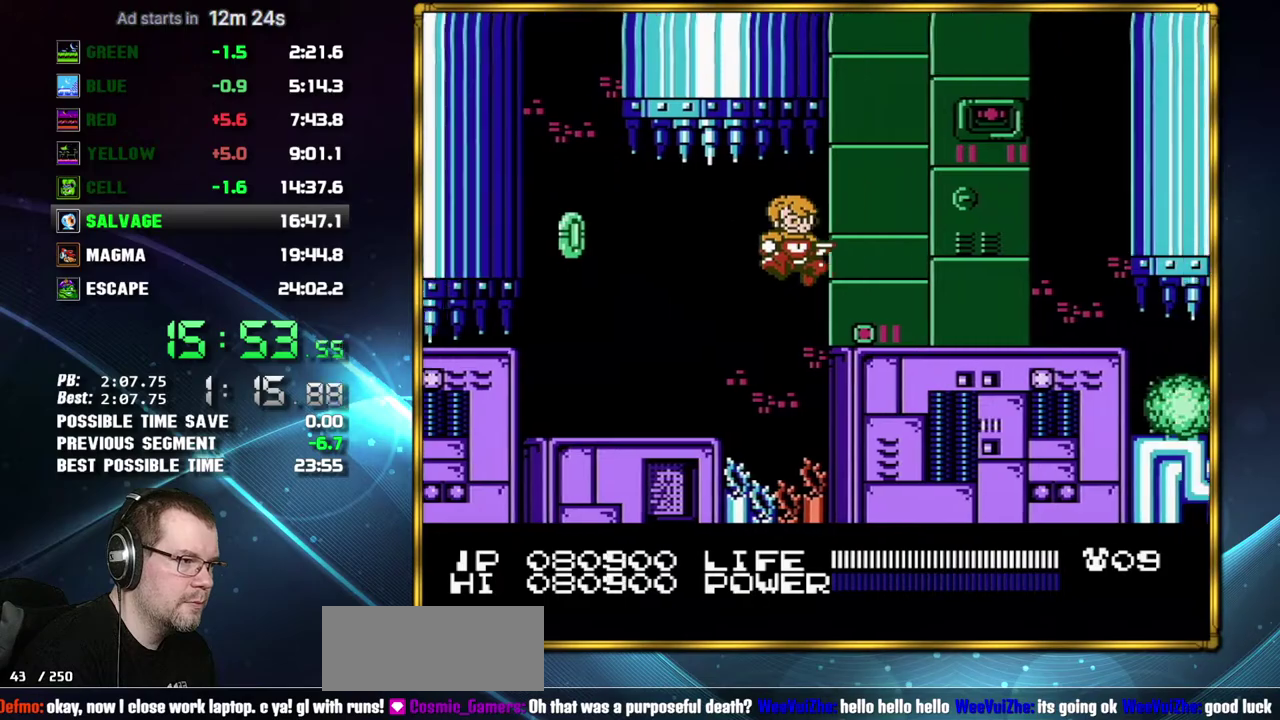
{"buttons": ["DPAD_RIGHT"], "events": []}
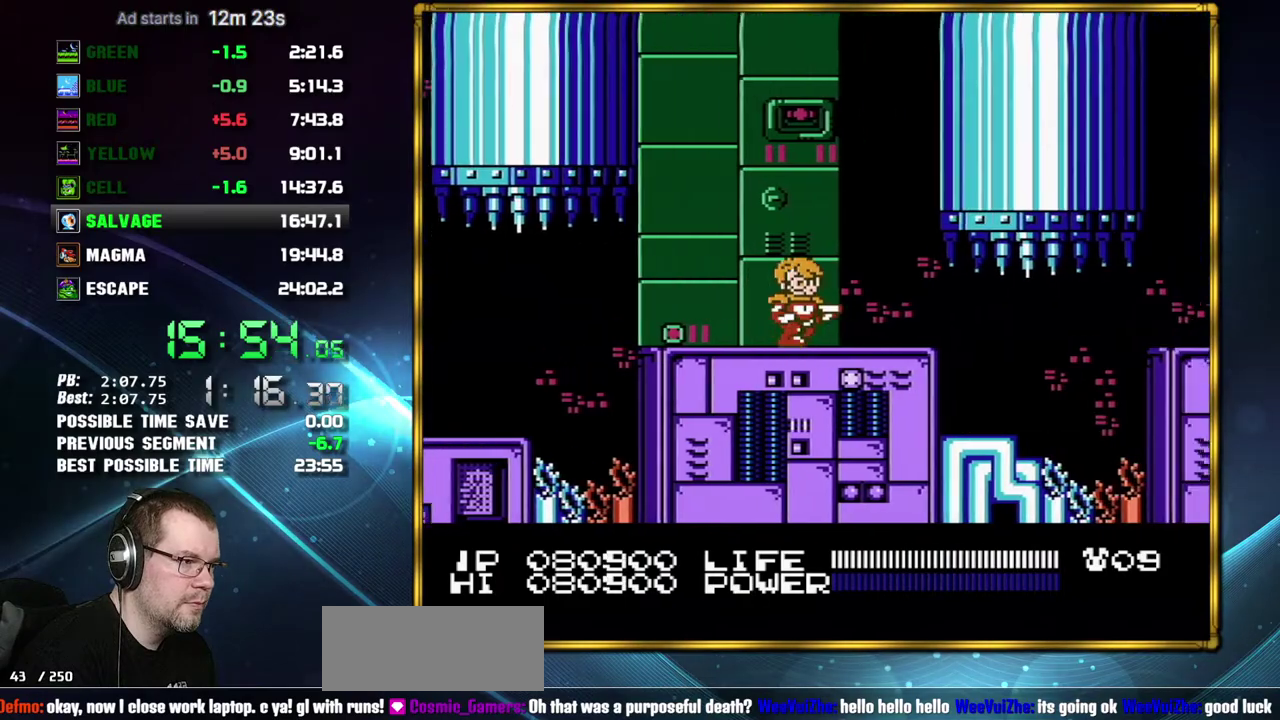
{"buttons": [], "events": [[483, "DPAD_RIGHT", "up"]]}
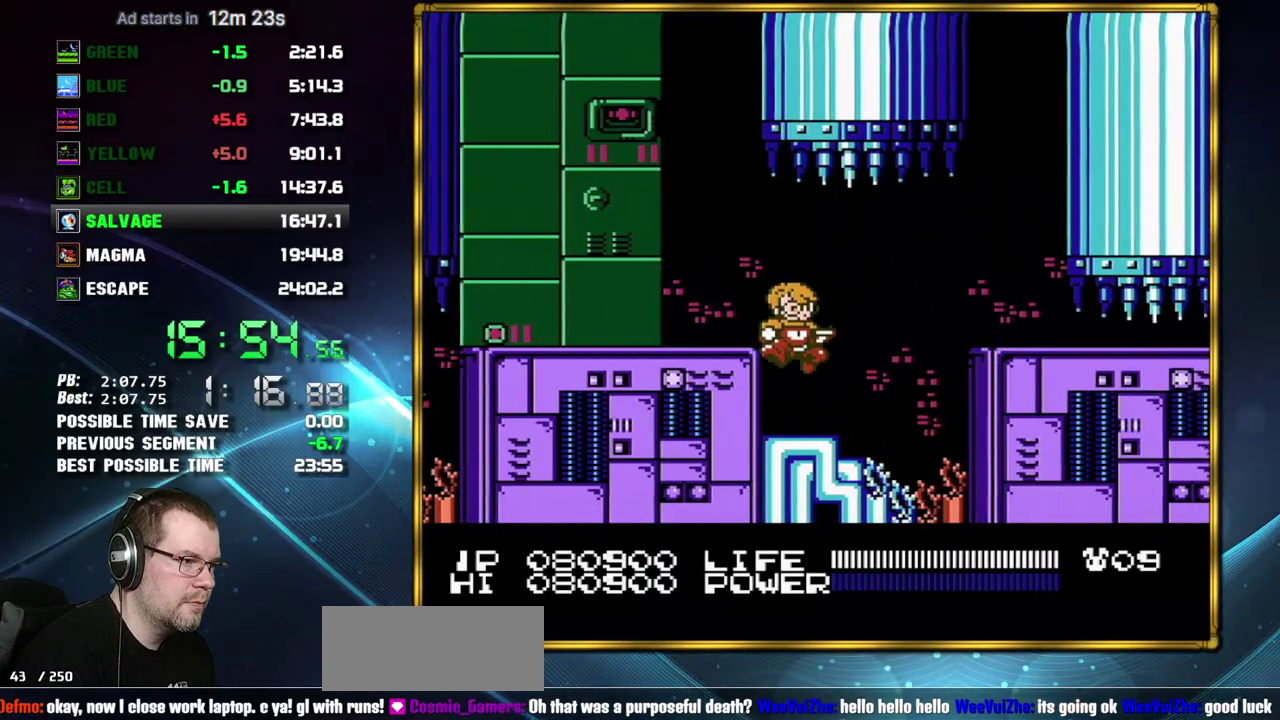
{"buttons": ["DPAD_RIGHT"], "events": [[50, "DPAD_RIGHT", "down"], [200, "A", "down"], [333, "A", "up"]]}
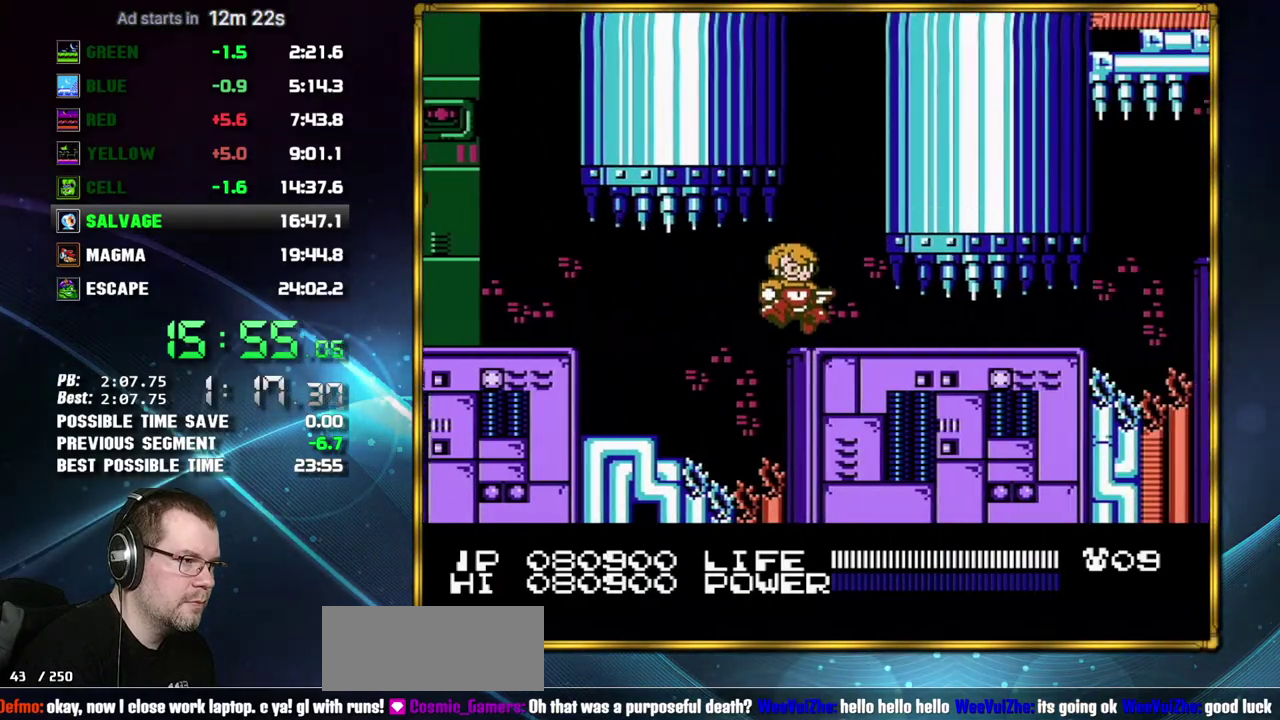
{"buttons": ["DPAD_RIGHT"], "events": []}
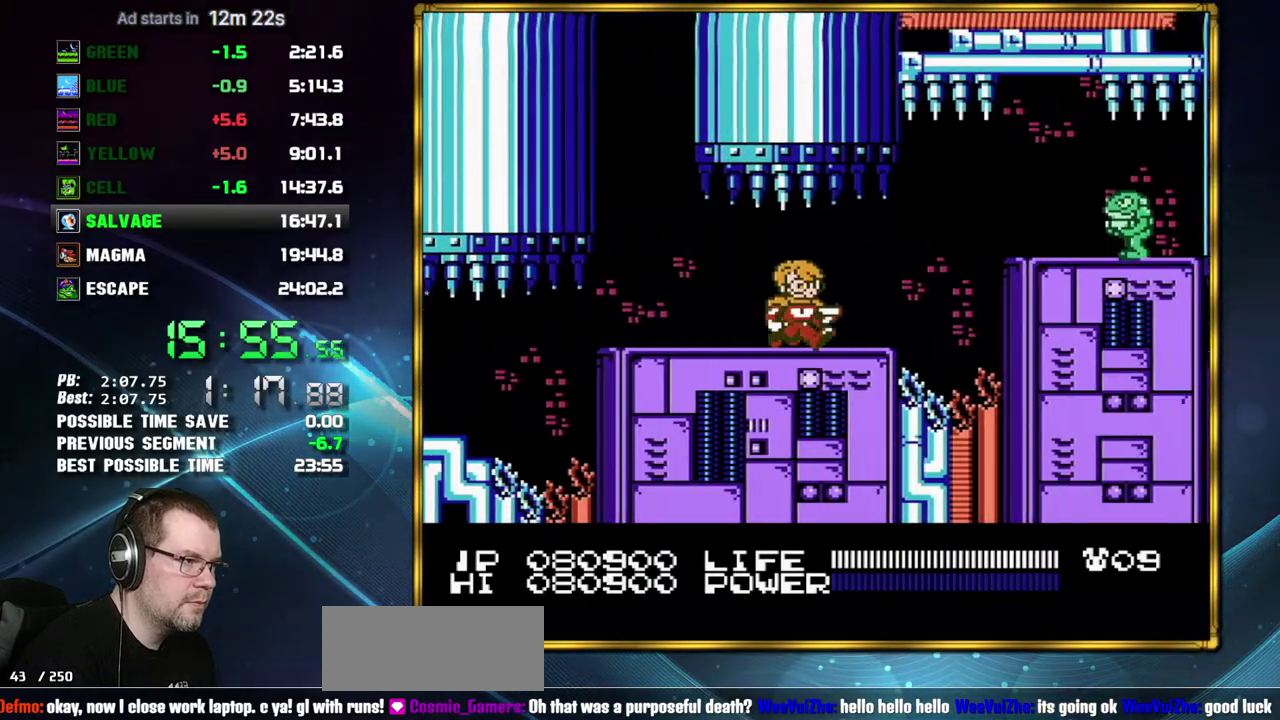
{"buttons": ["DPAD_RIGHT"], "events": [[233, "A", "down"], [300, "B", "down"], [367, "A", "up"], [367, "B", "up"]]}
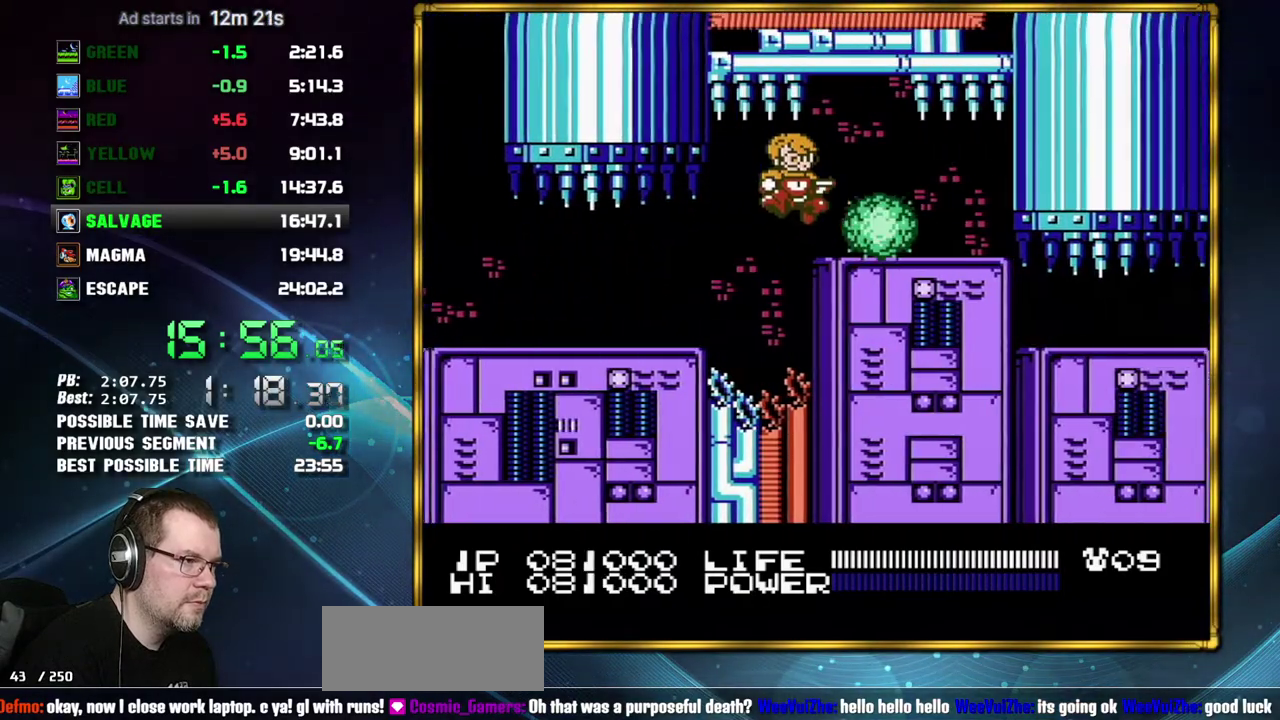
{"buttons": ["DPAD_RIGHT"], "events": [[267, "DPAD_RIGHT", "up"], [367, "DPAD_RIGHT", "down"]]}
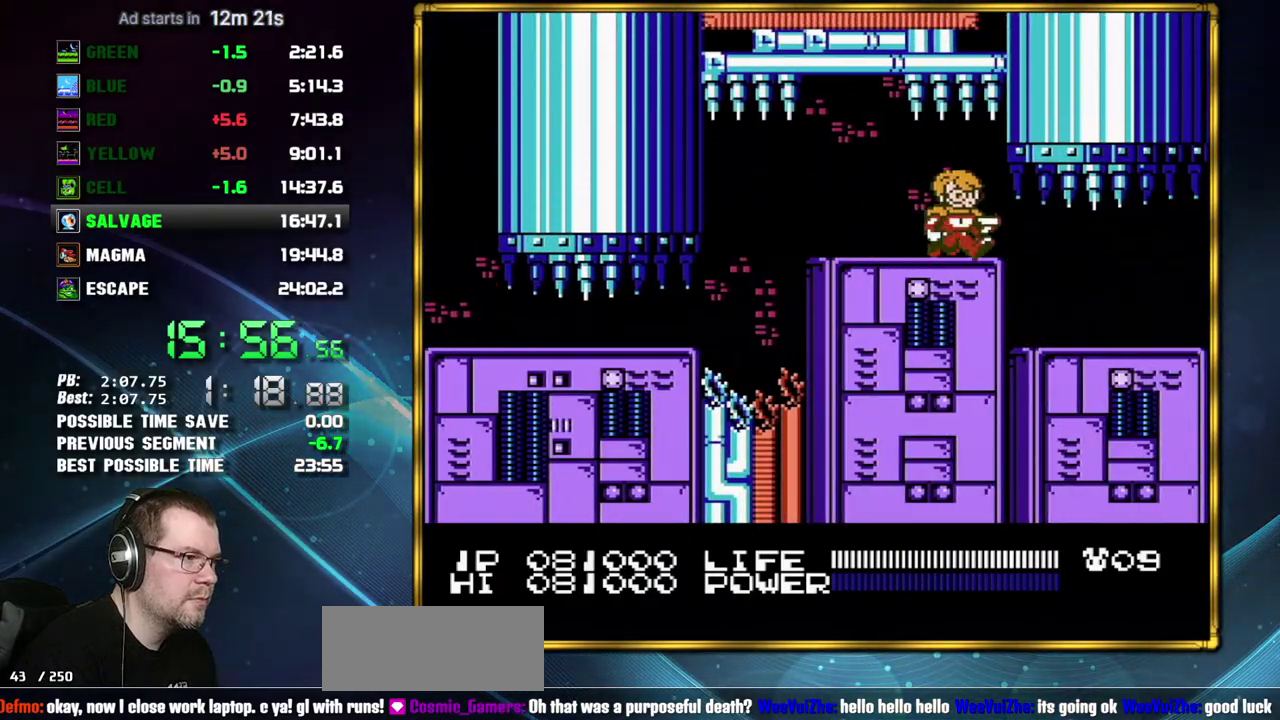
{"buttons": ["DPAD_RIGHT"], "events": []}
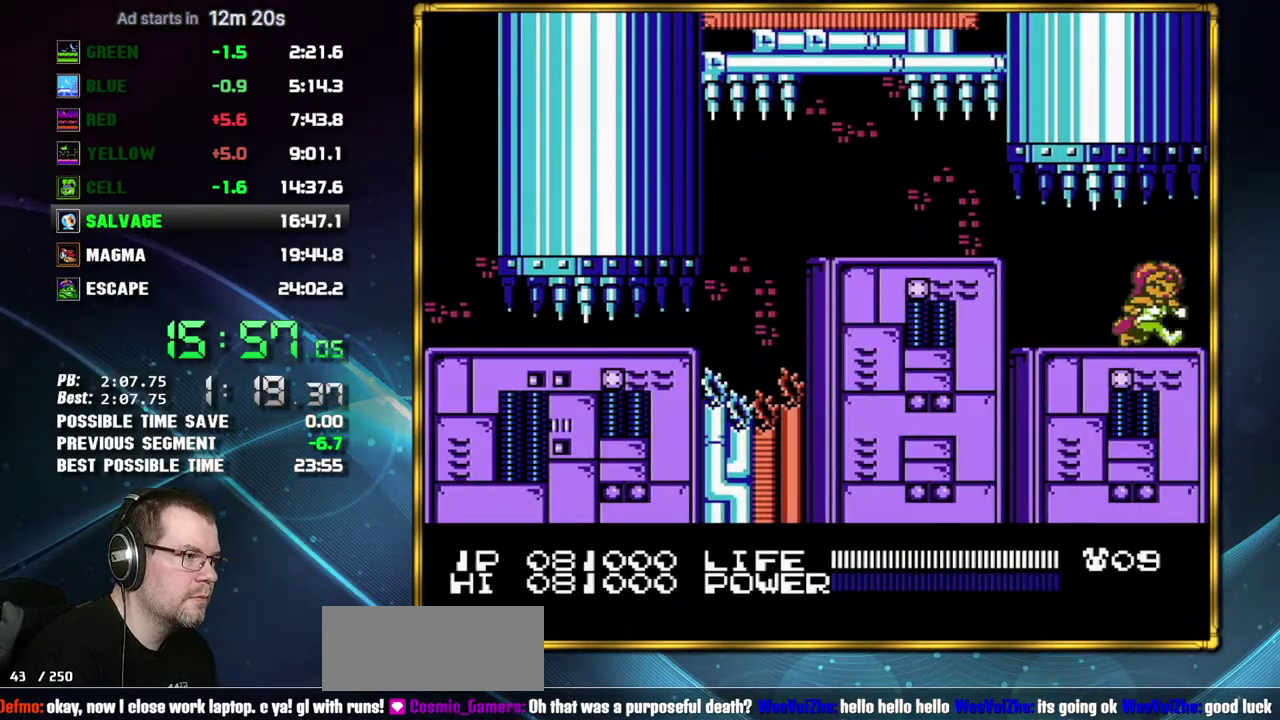
{"buttons": ["DPAD_RIGHT"], "events": []}